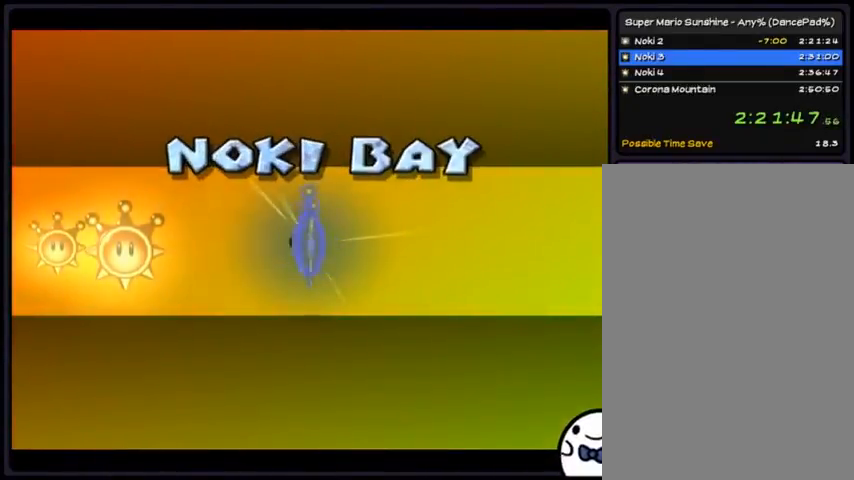
Gameplay with a controller (Nintendo layout); each line is a JSON object with the inputs held at the frame after it. "events" lists button and stick changes between this image and that frame as [ms after this image, input, new state], when the widget could be followed in between. Not read: L3 R3.
{"buttons": [], "events": []}
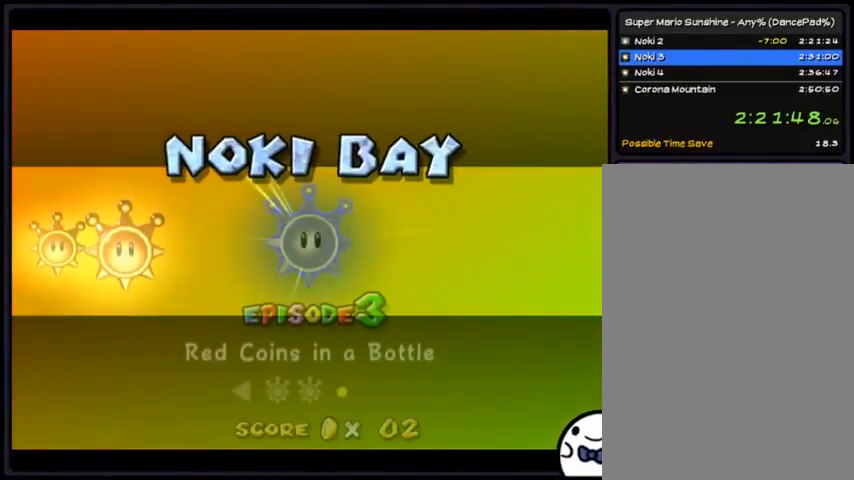
{"buttons": ["A"], "events": [[400, "A", "down"]]}
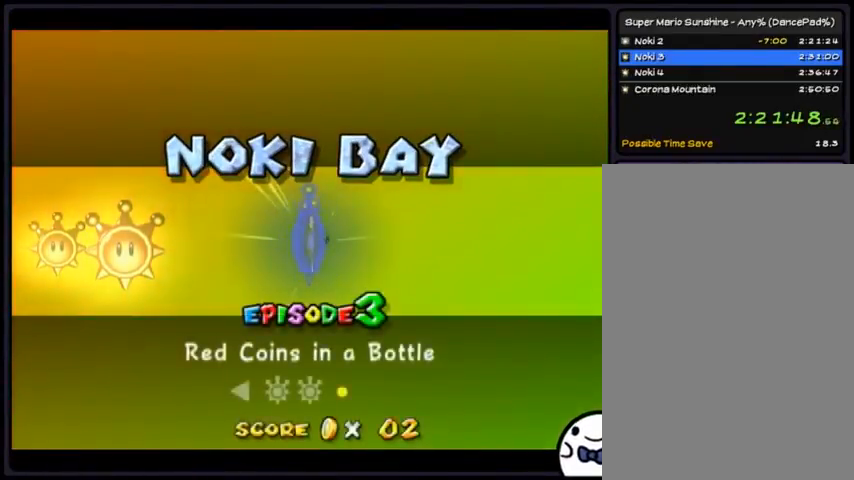
{"buttons": ["A"], "events": [[166, "A", "up"], [200, "A", "down"], [400, "A", "up"], [433, "A", "down"]]}
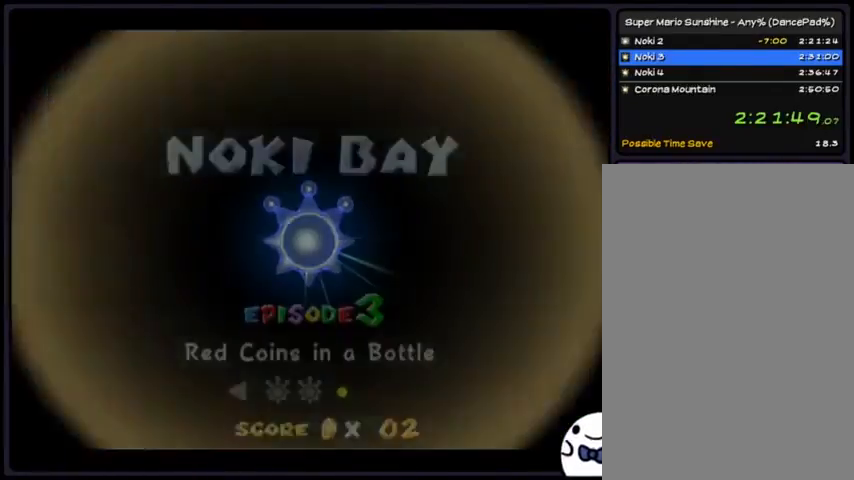
{"buttons": ["A"], "events": [[334, "A", "up"], [367, "A", "down"]]}
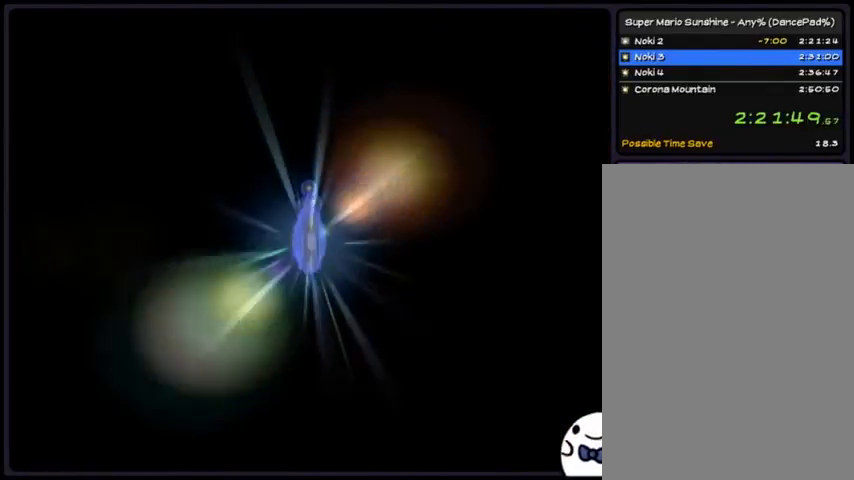
{"buttons": [], "events": [[101, "A", "up"], [134, "A", "down"], [234, "A", "up"]]}
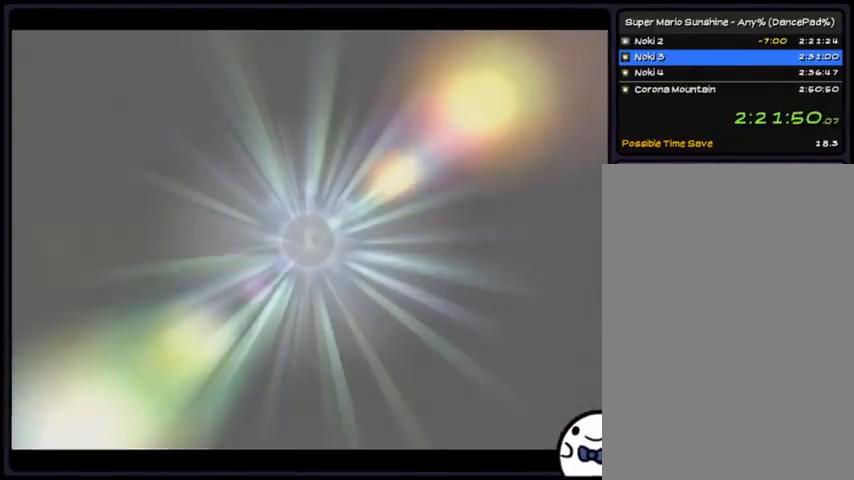
{"buttons": [], "events": []}
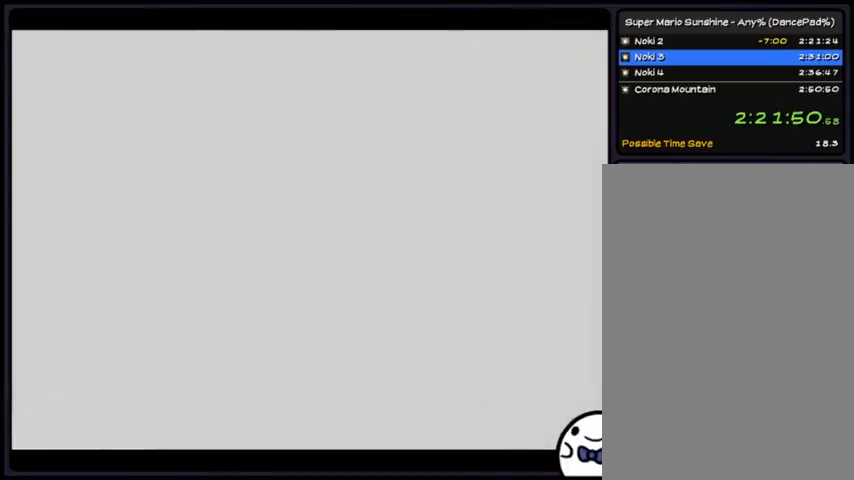
{"buttons": [], "events": []}
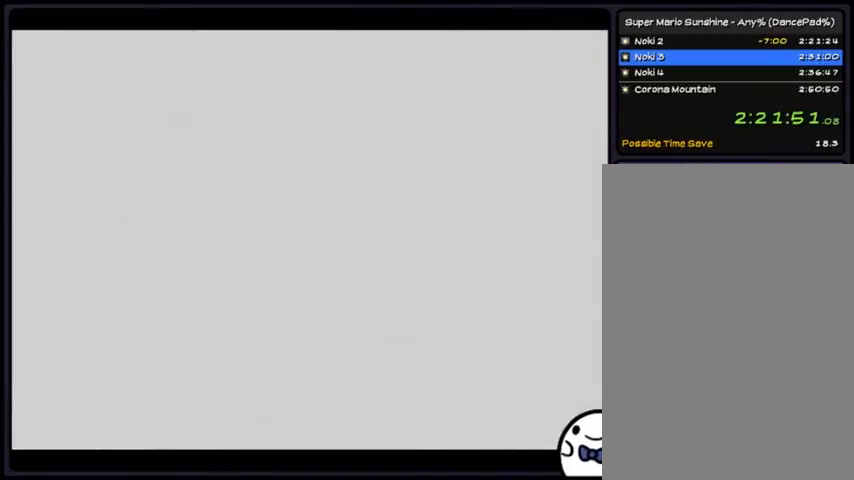
{"buttons": [], "events": []}
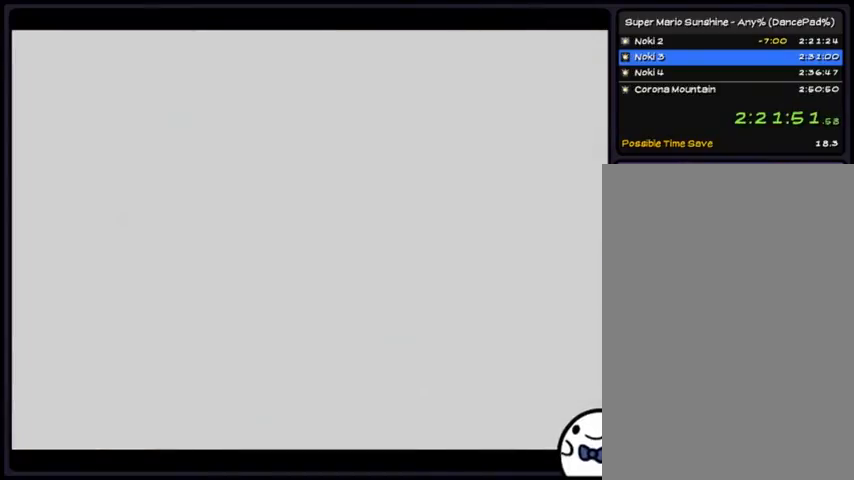
{"buttons": [], "events": []}
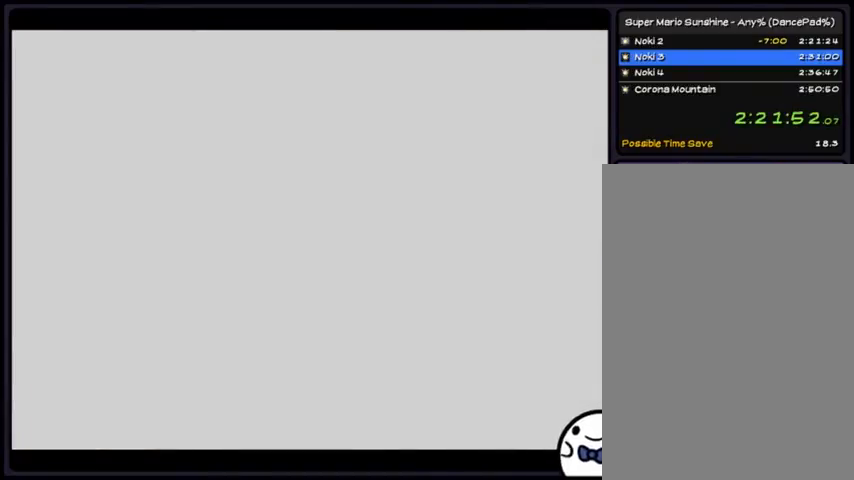
{"buttons": [], "events": []}
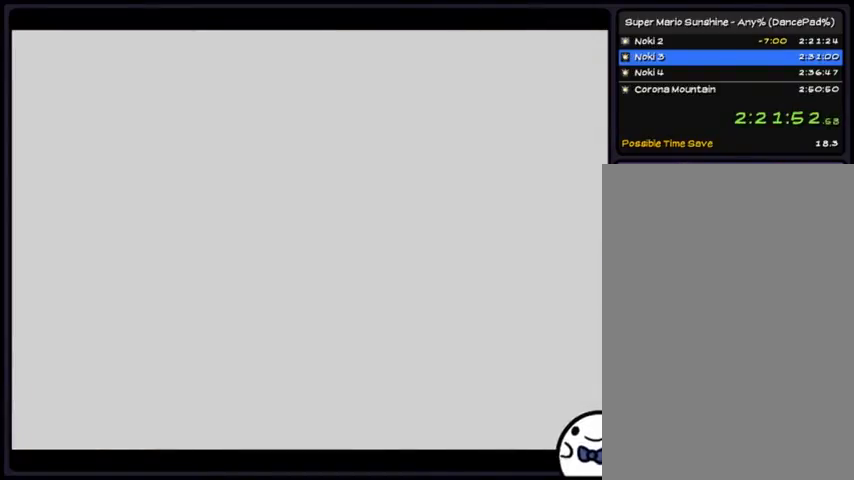
{"buttons": [], "events": []}
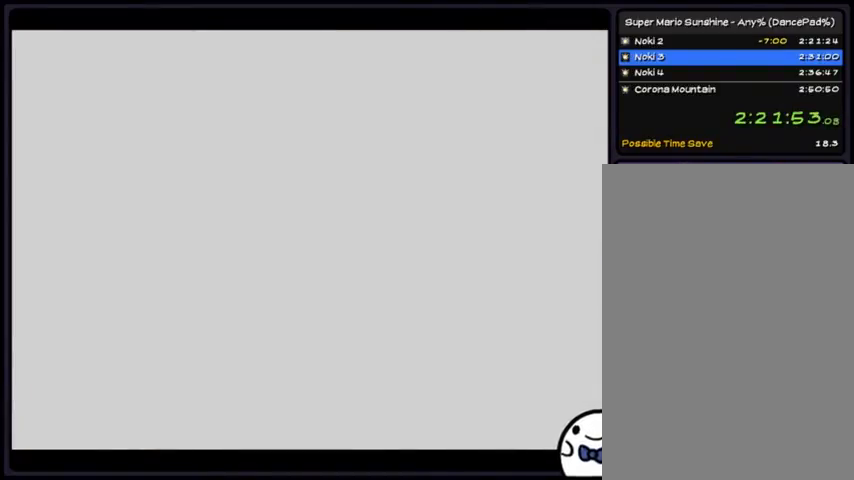
{"buttons": [], "events": []}
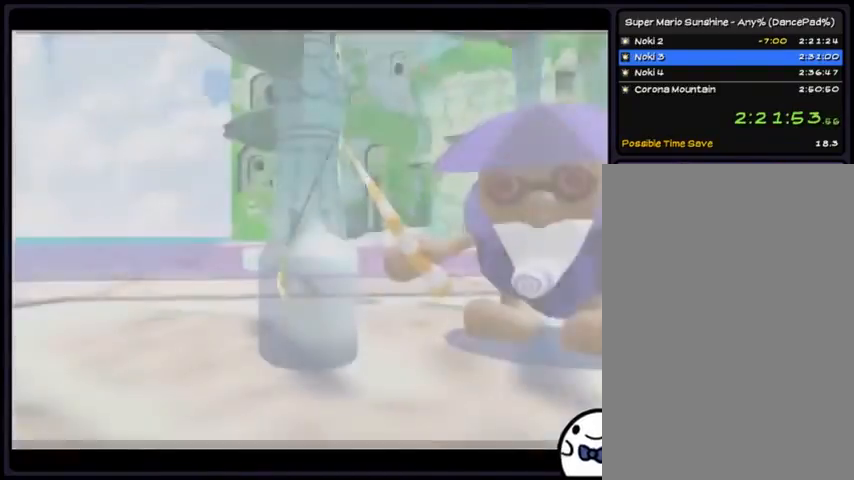
{"buttons": ["A"], "events": [[267, "A", "down"]]}
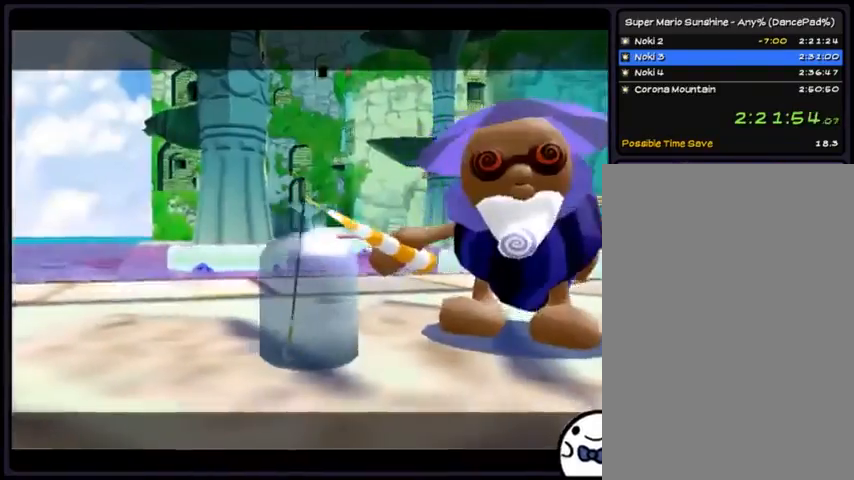
{"buttons": [], "events": [[33, "A", "up"], [200, "A", "down"], [267, "A", "up"], [367, "A", "down"], [501, "A", "up"]]}
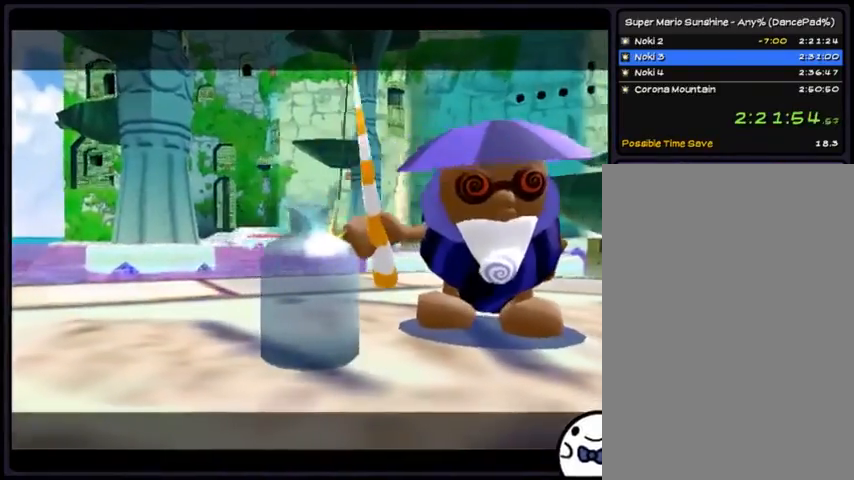
{"buttons": [], "events": [[66, "A", "down"], [100, "A", "up"], [133, "A", "down"], [300, "A", "up"], [333, "A", "down"], [500, "A", "up"]]}
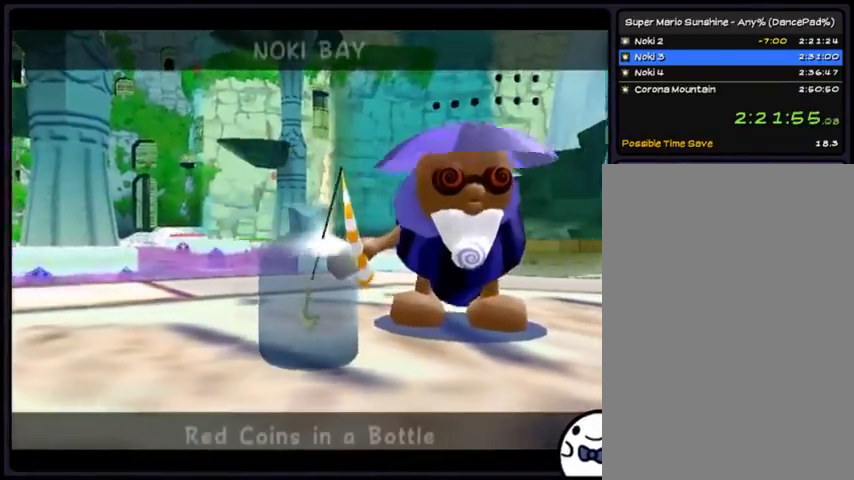
{"buttons": ["A"], "events": [[33, "A", "down"], [200, "A", "up"], [234, "A", "down"], [400, "A", "up"], [434, "A", "down"]]}
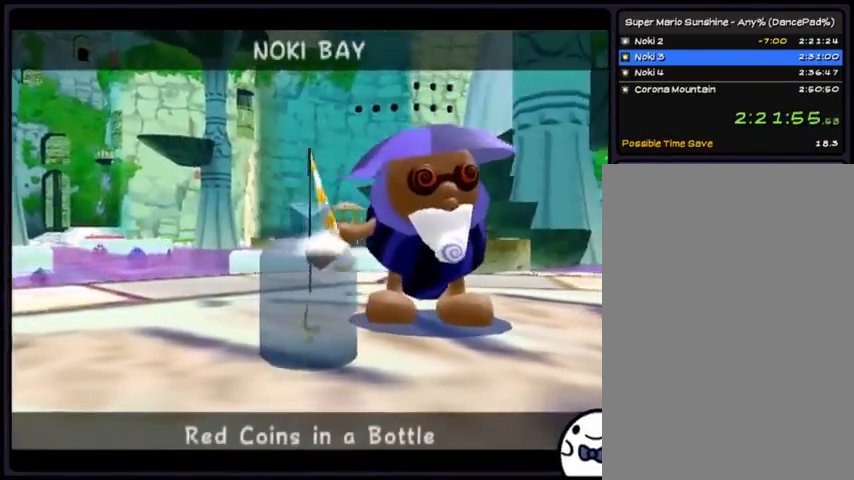
{"buttons": ["A"], "events": [[133, "A", "up"], [300, "A", "down"]]}
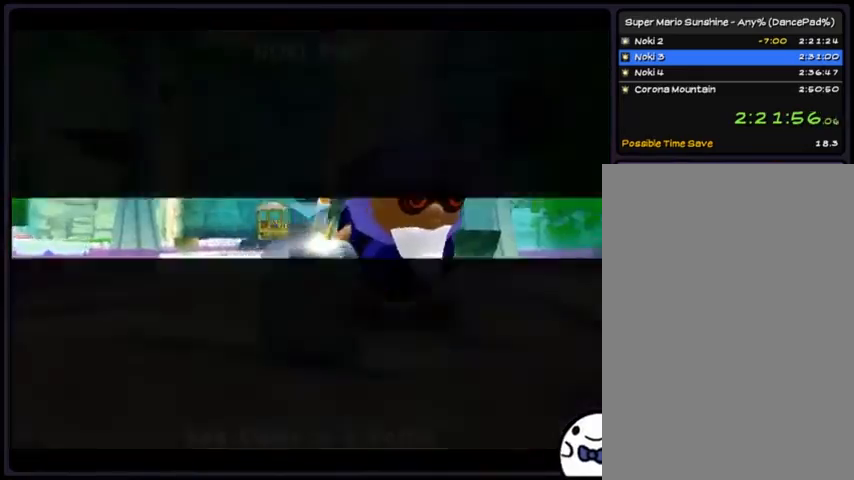
{"buttons": ["A"], "events": [[67, "A", "up"], [100, "A", "down"], [367, "A", "up"], [400, "A", "down"]]}
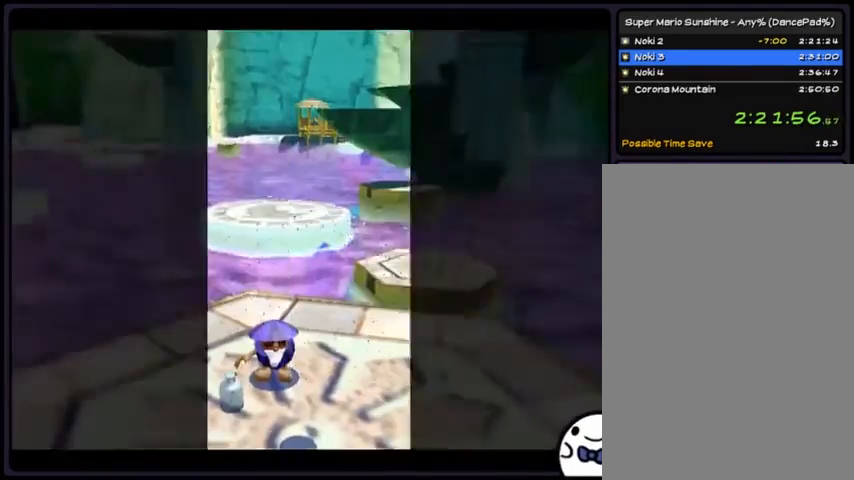
{"buttons": [], "events": [[100, "A", "up"]]}
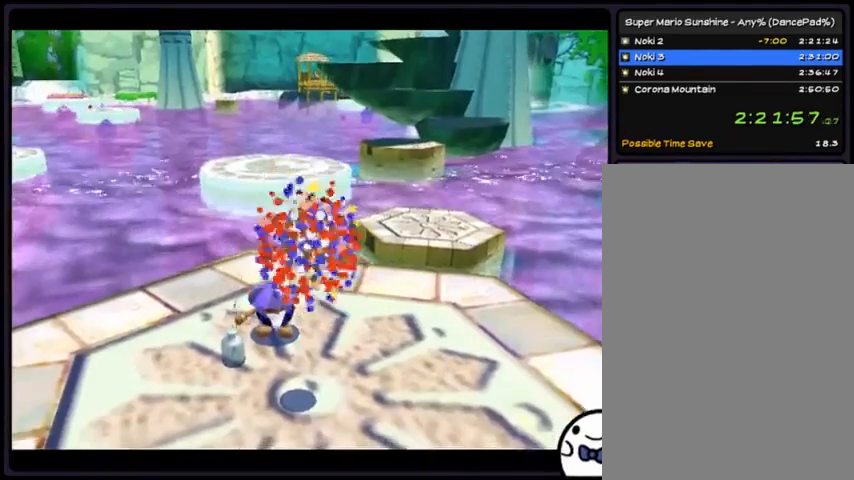
{"buttons": [], "events": []}
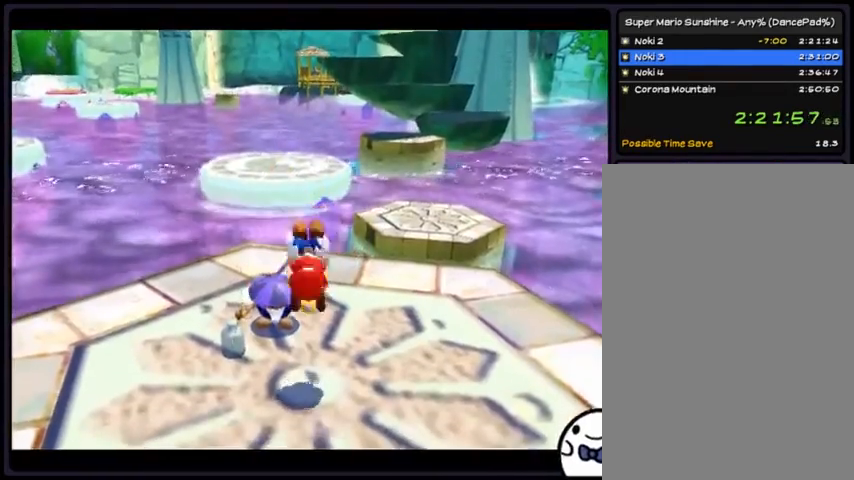
{"buttons": [], "events": []}
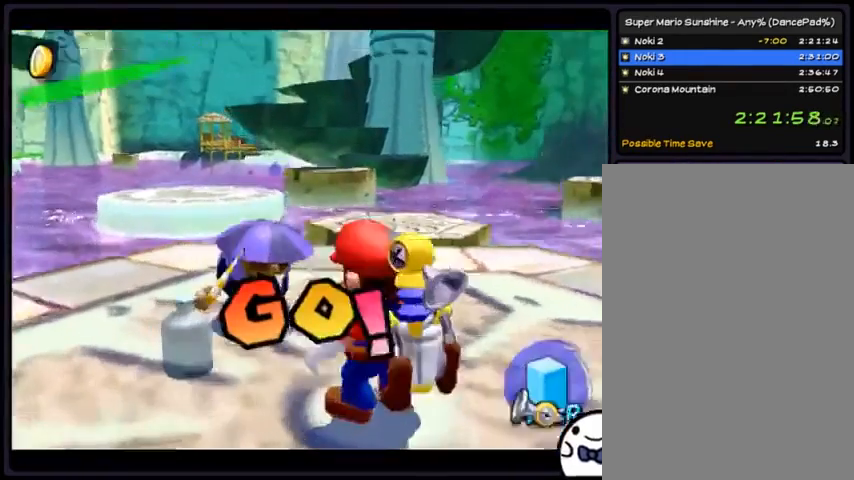
{"buttons": [], "events": []}
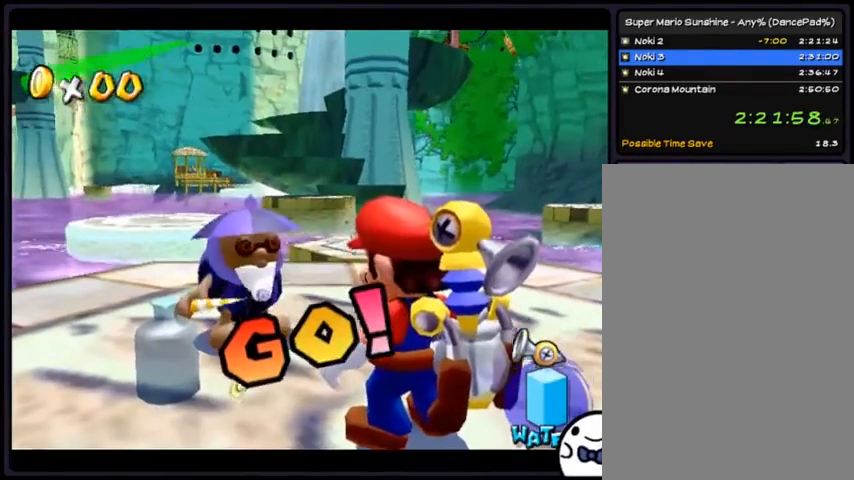
{"buttons": ["A"], "events": [[333, "A", "down"]]}
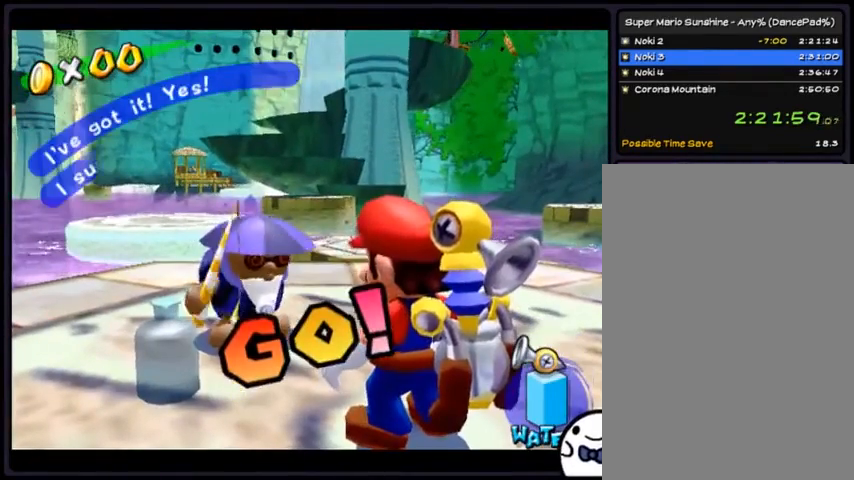
{"buttons": ["A"], "events": [[367, "A", "up"], [500, "A", "down"]]}
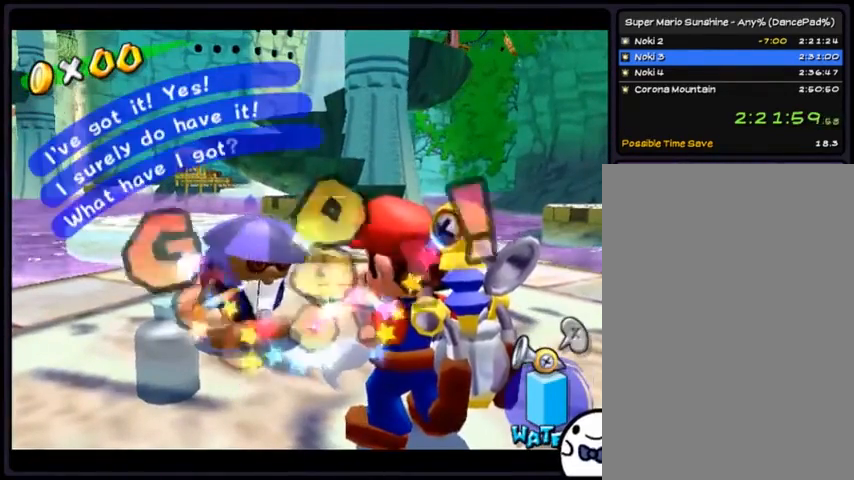
{"buttons": [], "events": [[267, "A", "up"], [301, "A", "down"], [501, "A", "up"]]}
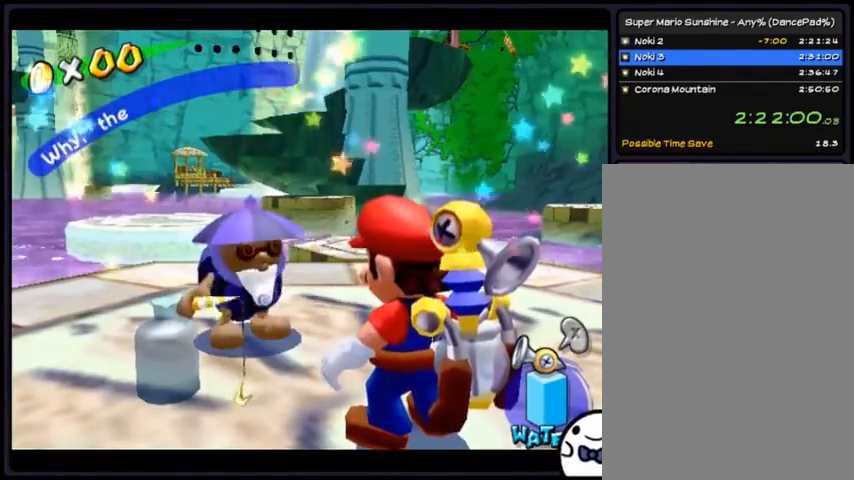
{"buttons": ["A"], "events": [[234, "A", "down"], [400, "A", "up"], [434, "A", "down"]]}